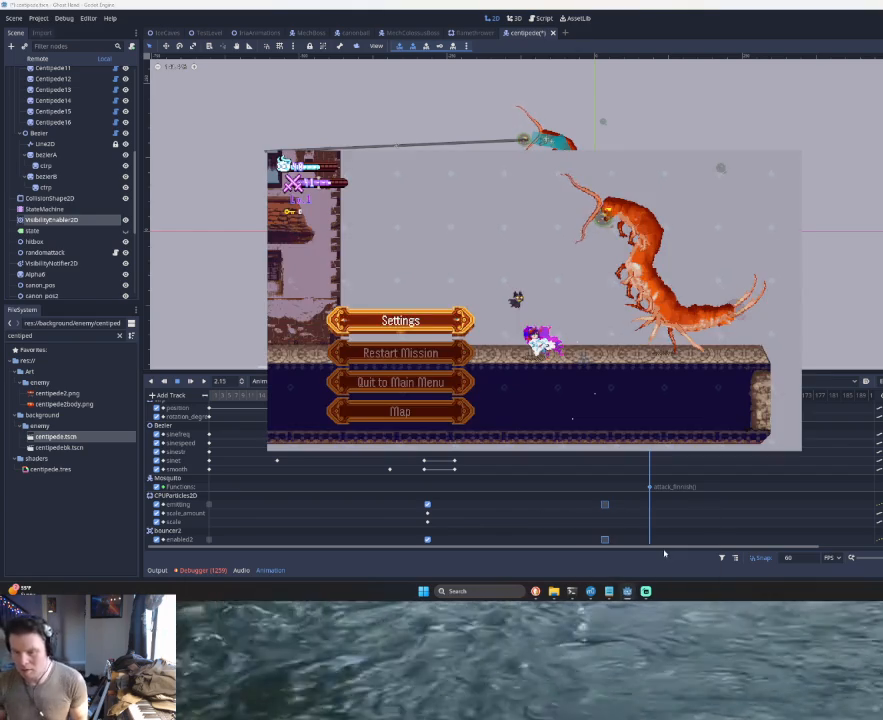
Gameplay with a controller (PlayStation layout); each line is a JSON object with the inputs held at the frame after it. "events" lists button and stick changes between this image and that frame as [ms after this image, input, new state], when the widget could be followed in between. Not read: L2 R2 right_stick.
{"buttons": [], "left_stick": "left", "events": [[167, "START", "down"], [367, "left_stick", "left"], [400, "START", "up"]]}
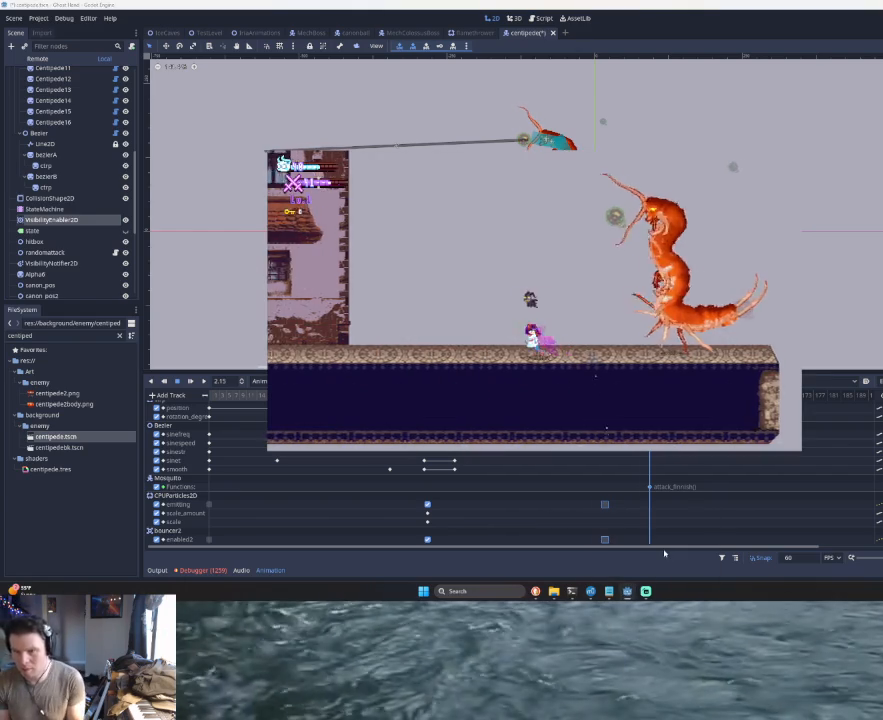
{"buttons": [], "left_stick": "center", "events": [[133, "left_stick", "center"], [200, "left_stick", "right"], [400, "left_stick", "center"]]}
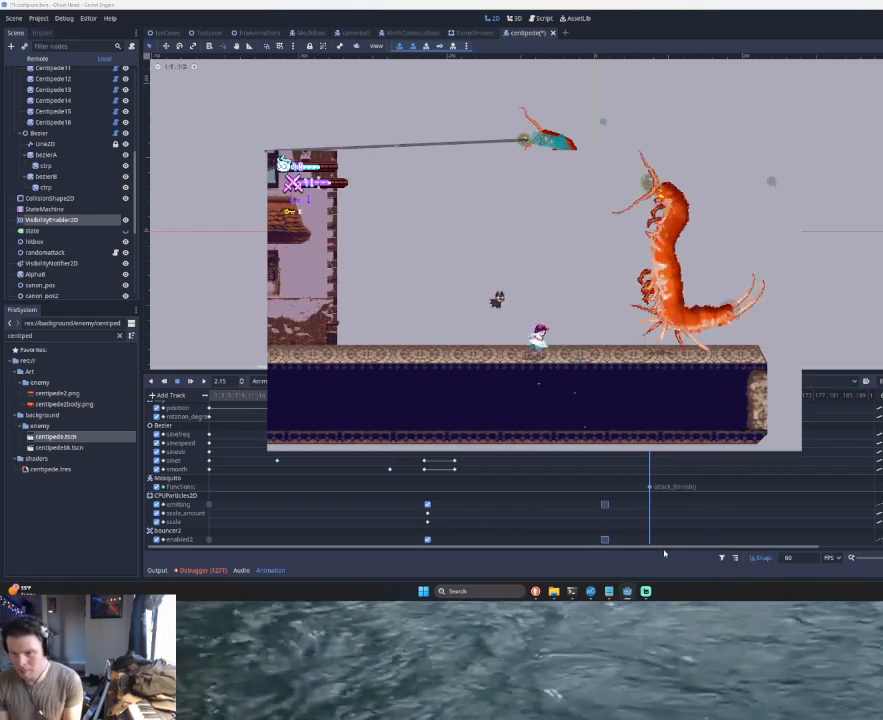
{"buttons": [], "left_stick": "right", "events": [[167, "left_stick", "left"], [433, "left_stick", "right"]]}
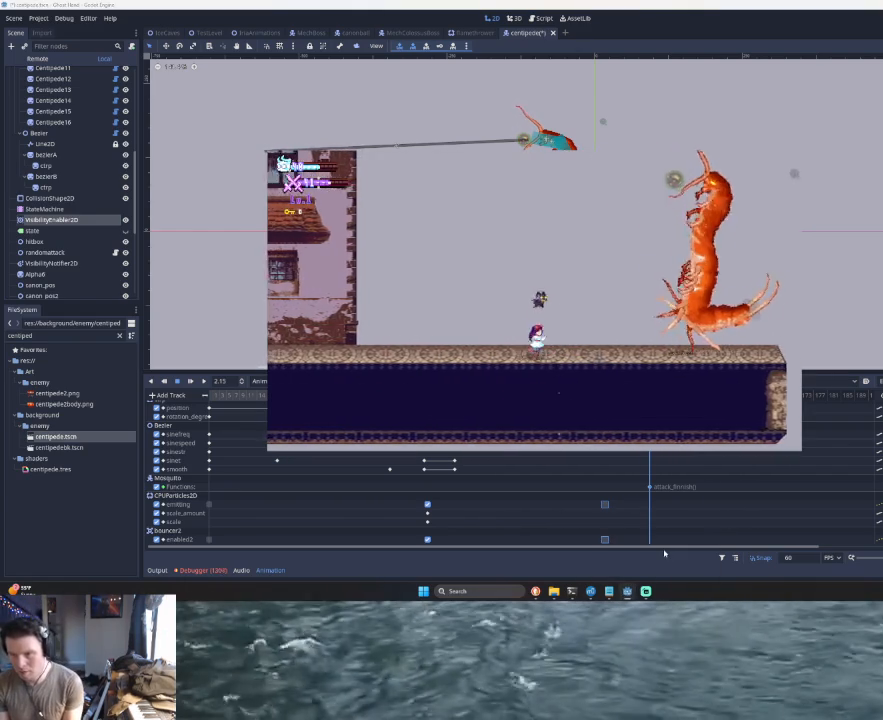
{"buttons": [], "left_stick": "center", "events": [[33, "L1", "down"], [33, "left_stick", "center"], [167, "L1", "up"], [267, "L1", "down"], [500, "L1", "up"]]}
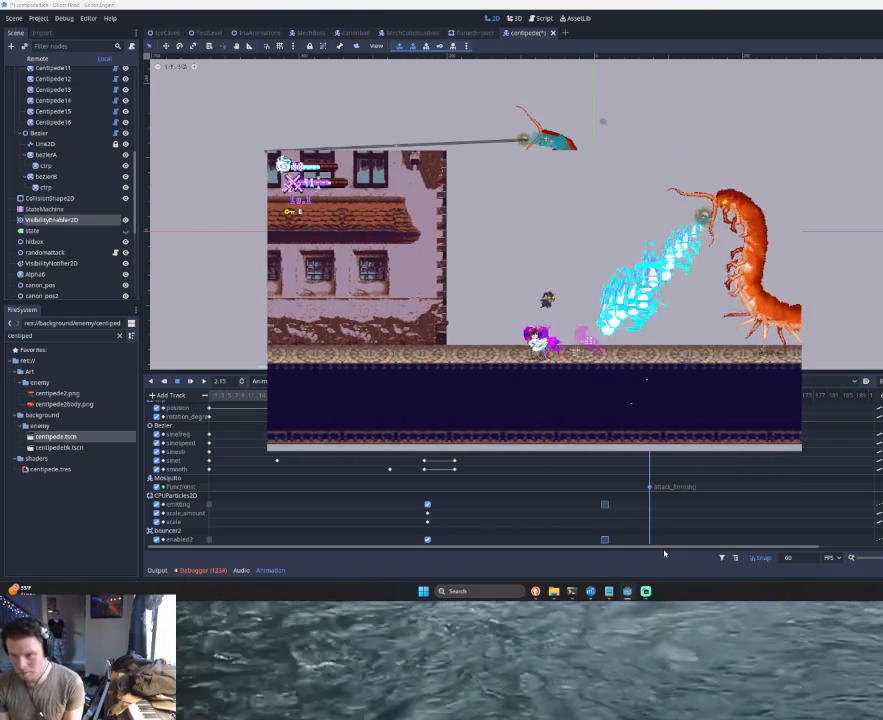
{"buttons": ["L1"], "left_stick": "center", "events": [[133, "L1", "down"], [300, "L1", "up"], [400, "L1", "down"]]}
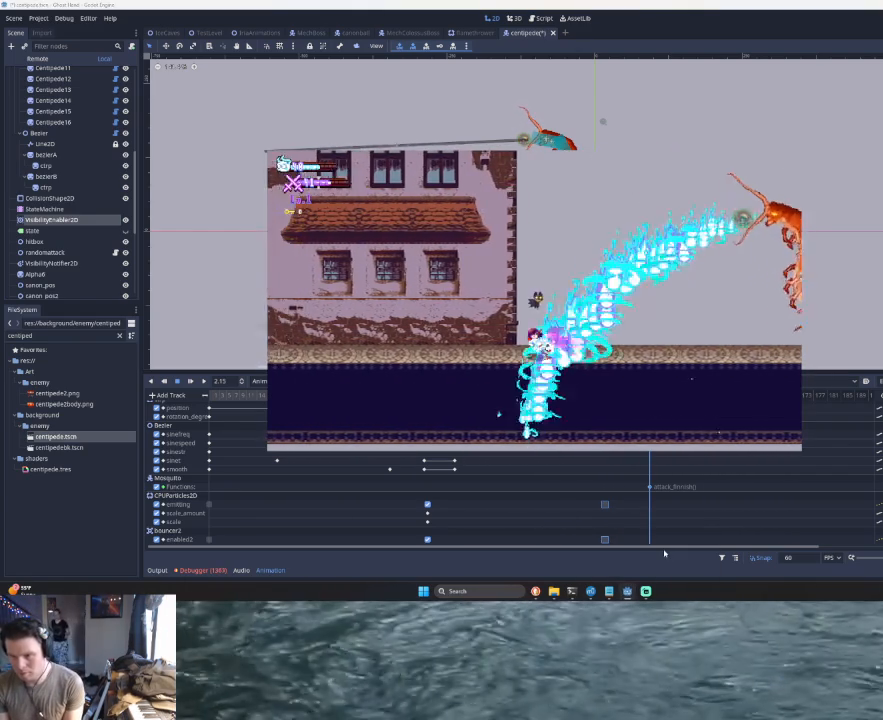
{"buttons": [], "left_stick": "center", "events": [[133, "L1", "up"], [200, "L1", "down"], [400, "L1", "up"]]}
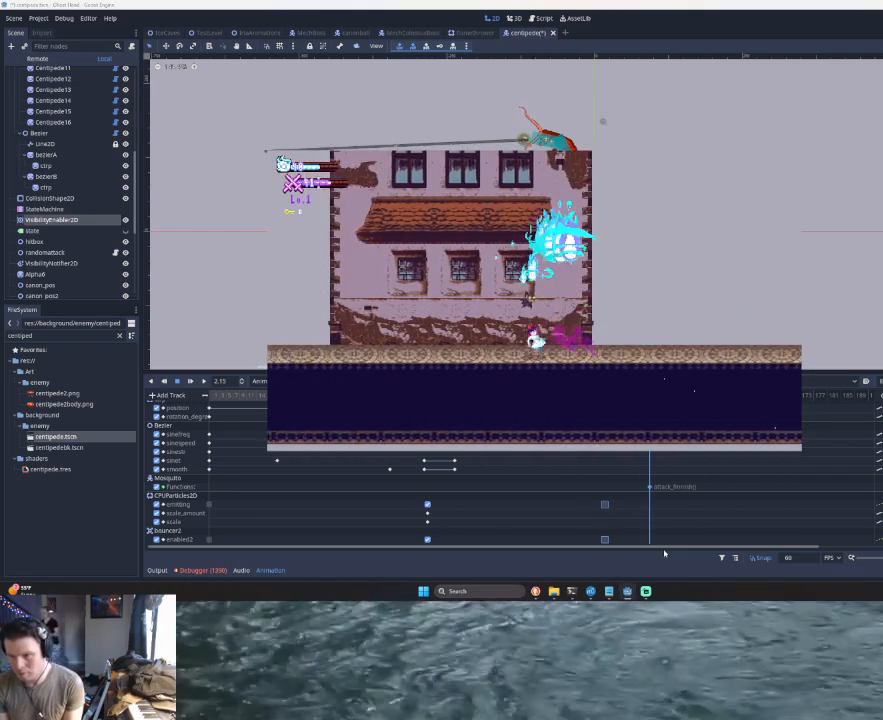
{"buttons": [], "left_stick": "right", "events": [[133, "left_stick", "right"]]}
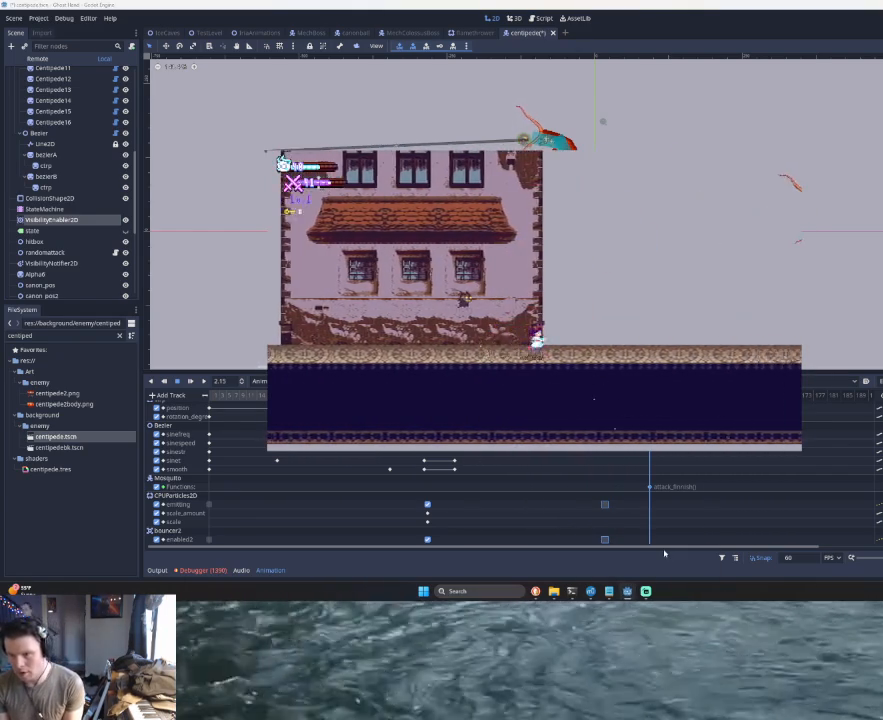
{"buttons": ["START"], "left_stick": "center", "events": [[267, "left_stick", "center"], [433, "START", "down"]]}
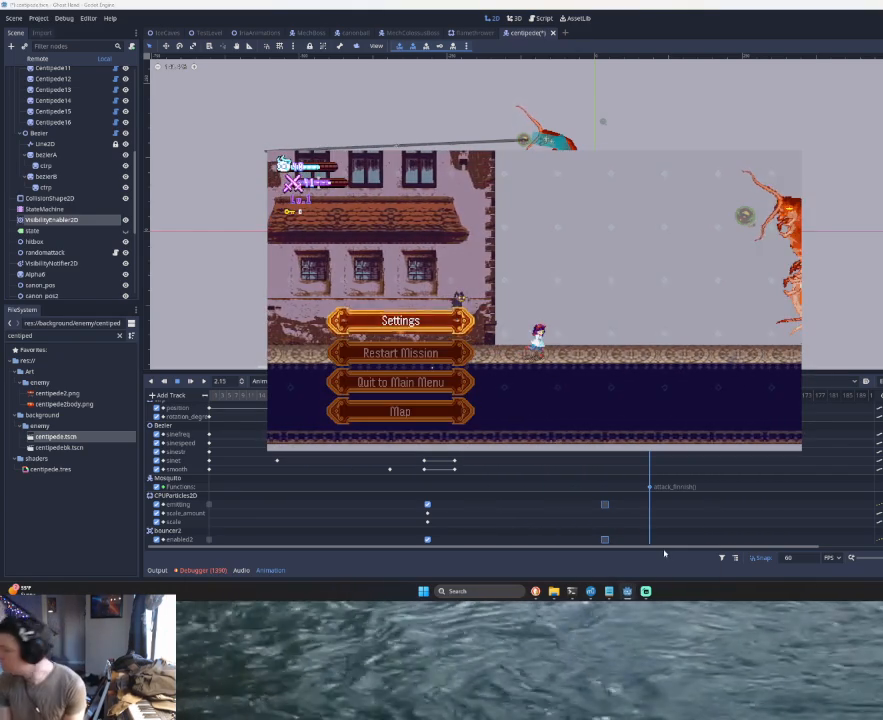
{"buttons": [], "left_stick": "center", "events": [[67, "START", "up"]]}